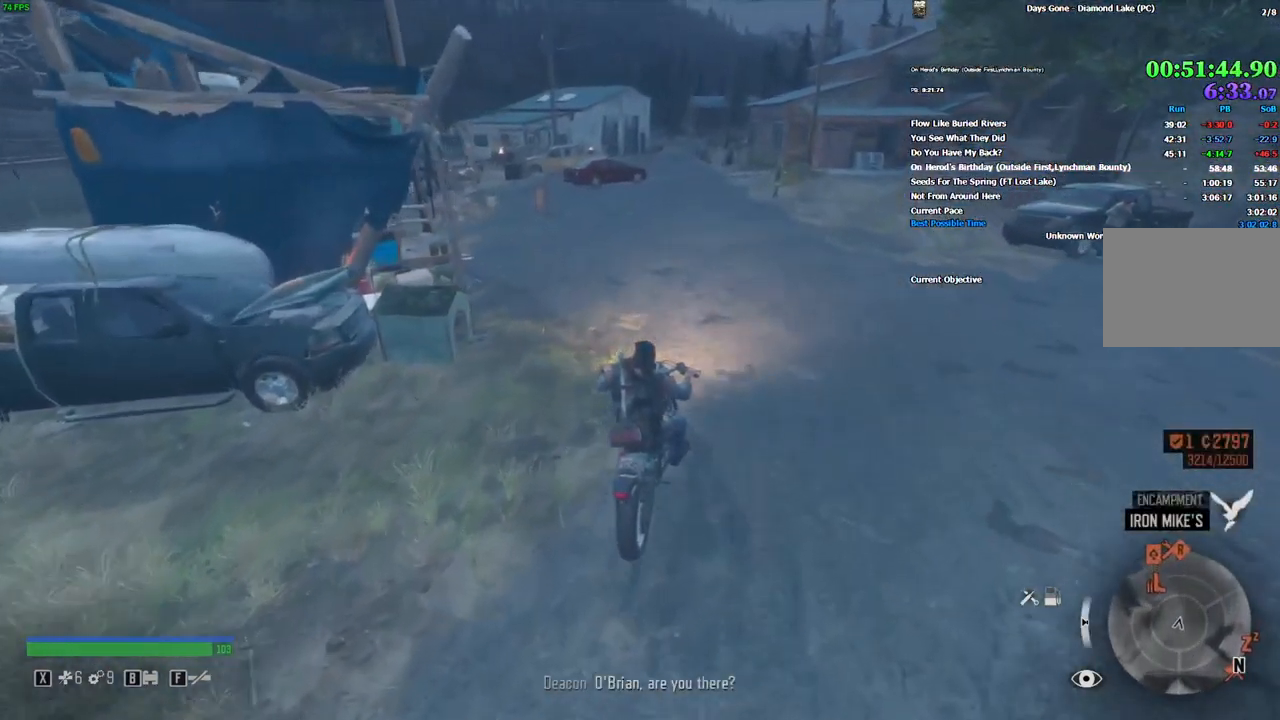
Gameplay with keyboard and mouse; each line is a JSON object with the keys and mouse buttons held at the frame after it. "events" lists presses ("down") and releases ("up") of ".", "/", "0", "1", "2", "3", "4", "5", "6", "7", "8", "9", "a", "alt_l", "alt_r", "b", "backslash", "backspace", "c", "caps_lock", "comma", "ctrl_l", "ctrl_r", "d", "e", "equals", "escape", "f", "f1", "f10", "f11", "f12", "f2", "f3", "f4", "f5", "f6", "f7", "f8", "f9", "g", "h", "i", "j", "k", "l", "lbracket", "m", "minus", "n", "o", "p", "q", "quote", "r", "rbracket", "return", "s", "semicolon", "shift_l", "shift_r", "space", "super", "t", "tab", "tilde", "u", "v", "w", "x", "y", "z", "mouse_left", "mouse_wheel", "mouse_right" and "mouse_mb4" between this image and that frame as [ms after this image, input, new state], when the widget could be followed in between. "mouse_left", "mouse_wheel", "mouse_right", "mouse_mb4" = the "left", "wheel", "right", "mb4" buttons of the "mouse" list. No other keys are recorded. "wheel" means that the mouse wheel is clicked or scrolled. Mouse movement is not recorded.
{"keys": ["w"], "mouse": [], "events": []}
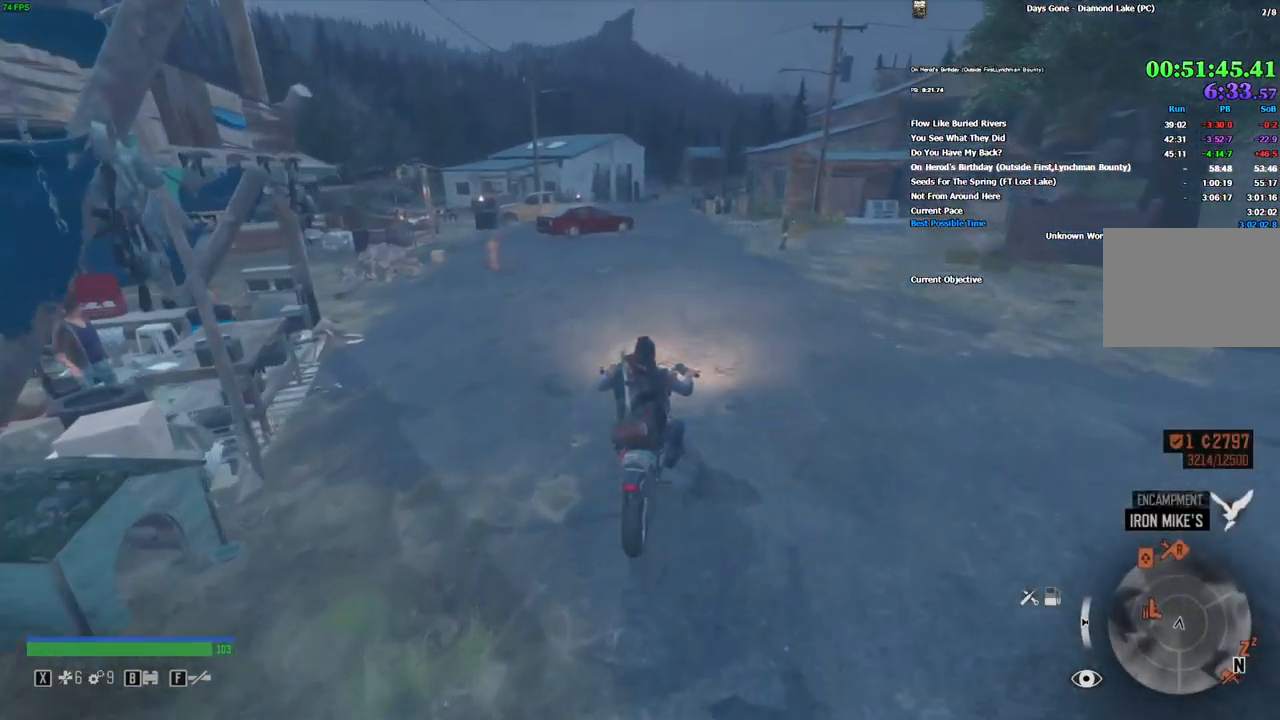
{"keys": ["w"], "mouse": [], "events": []}
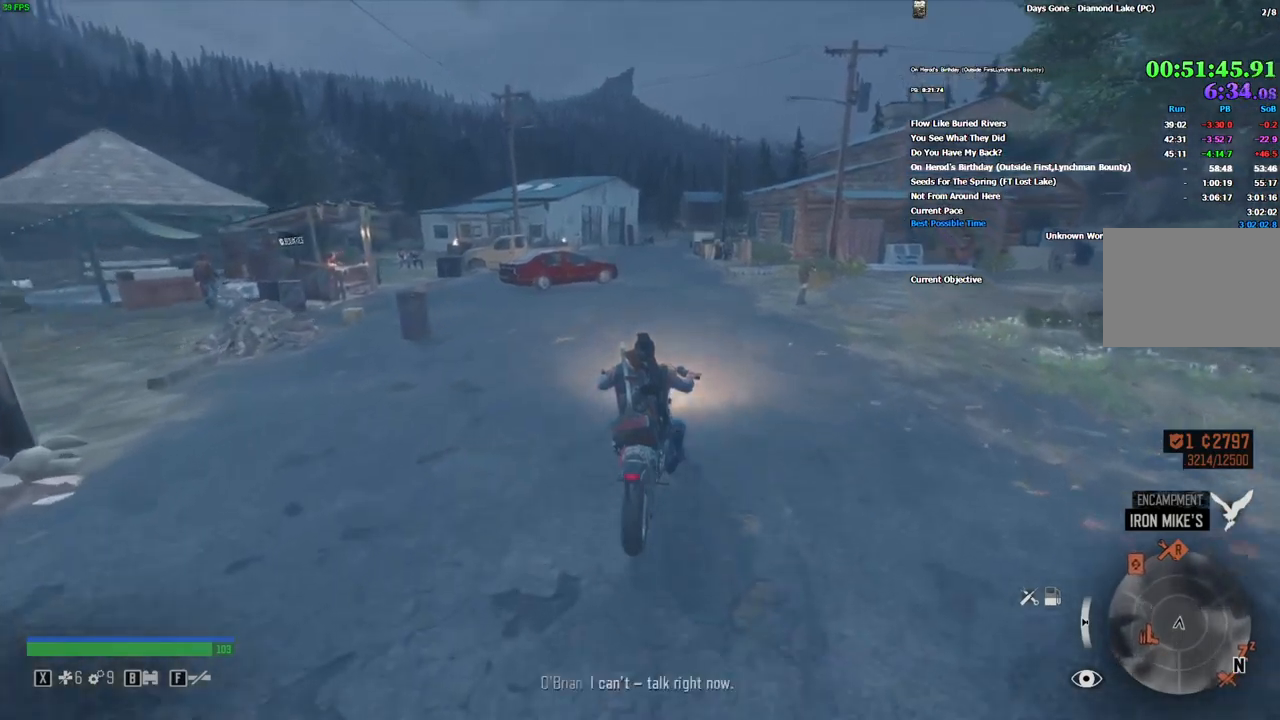
{"keys": ["w"], "mouse": [], "events": []}
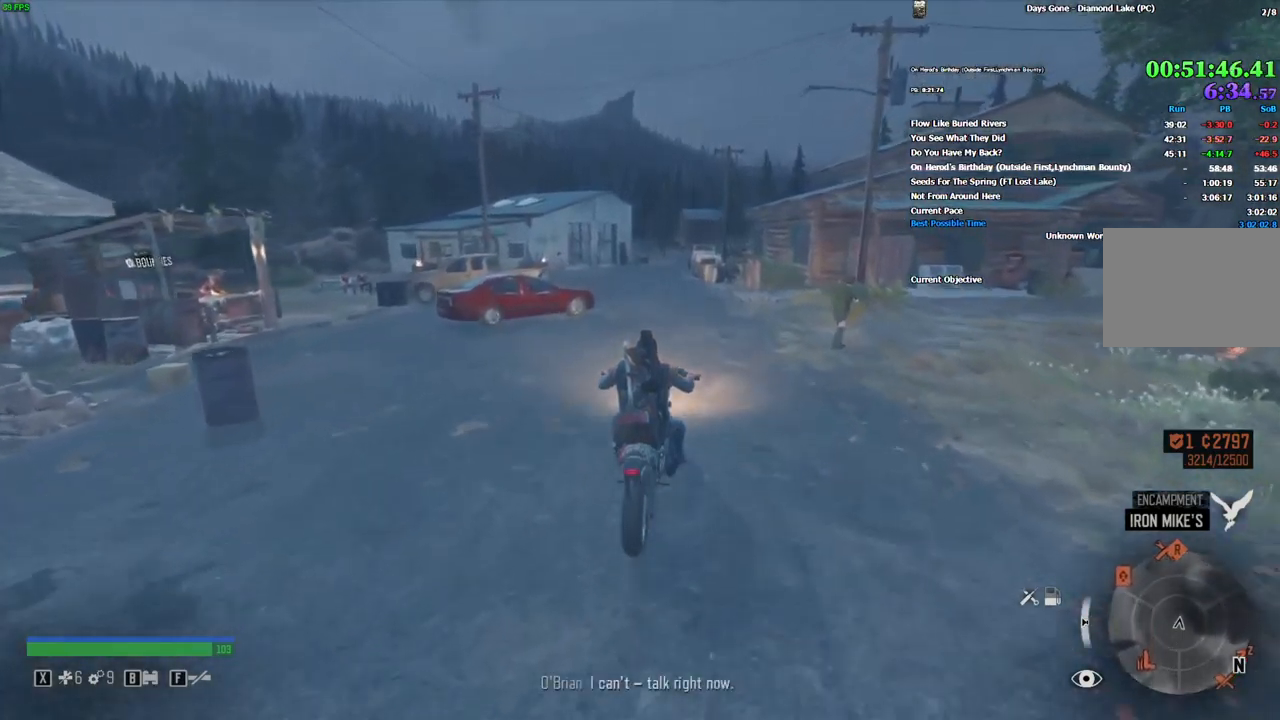
{"keys": ["w"], "mouse": [], "events": [[50, "a", "down"], [100, "a", "up"]]}
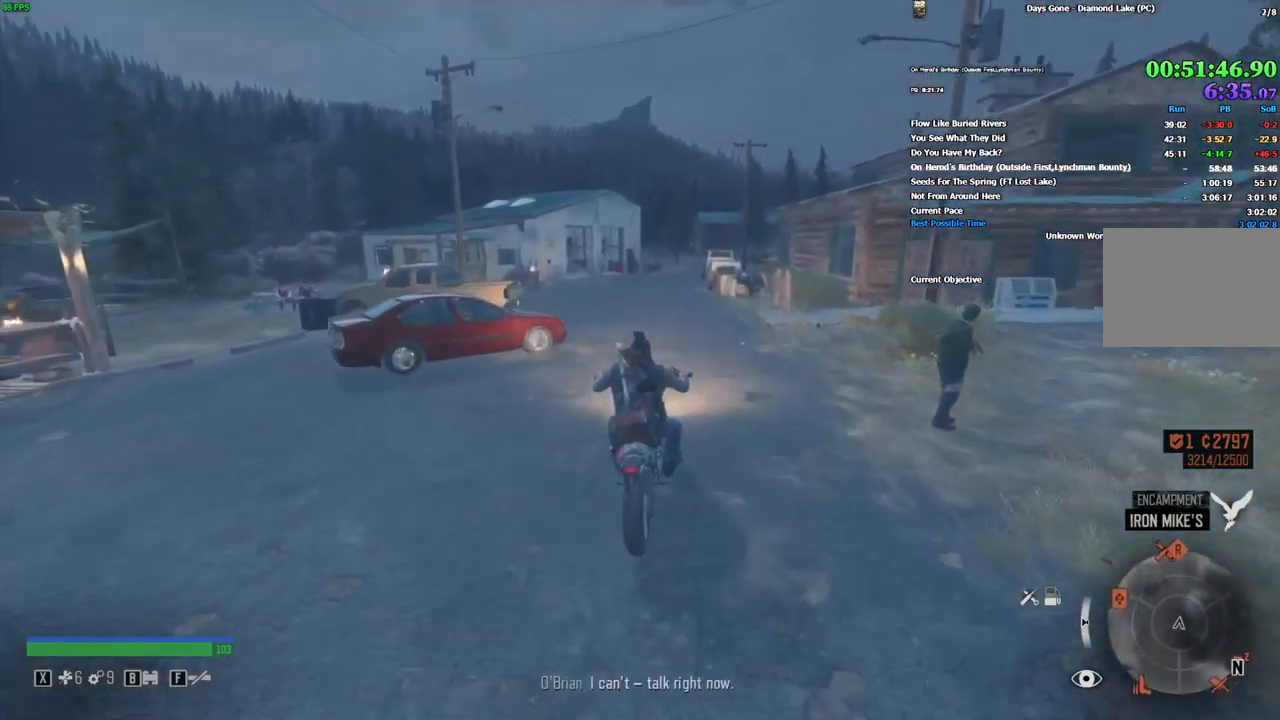
{"keys": ["w"], "mouse": [], "events": [[316, "a", "down"], [366, "a", "up"]]}
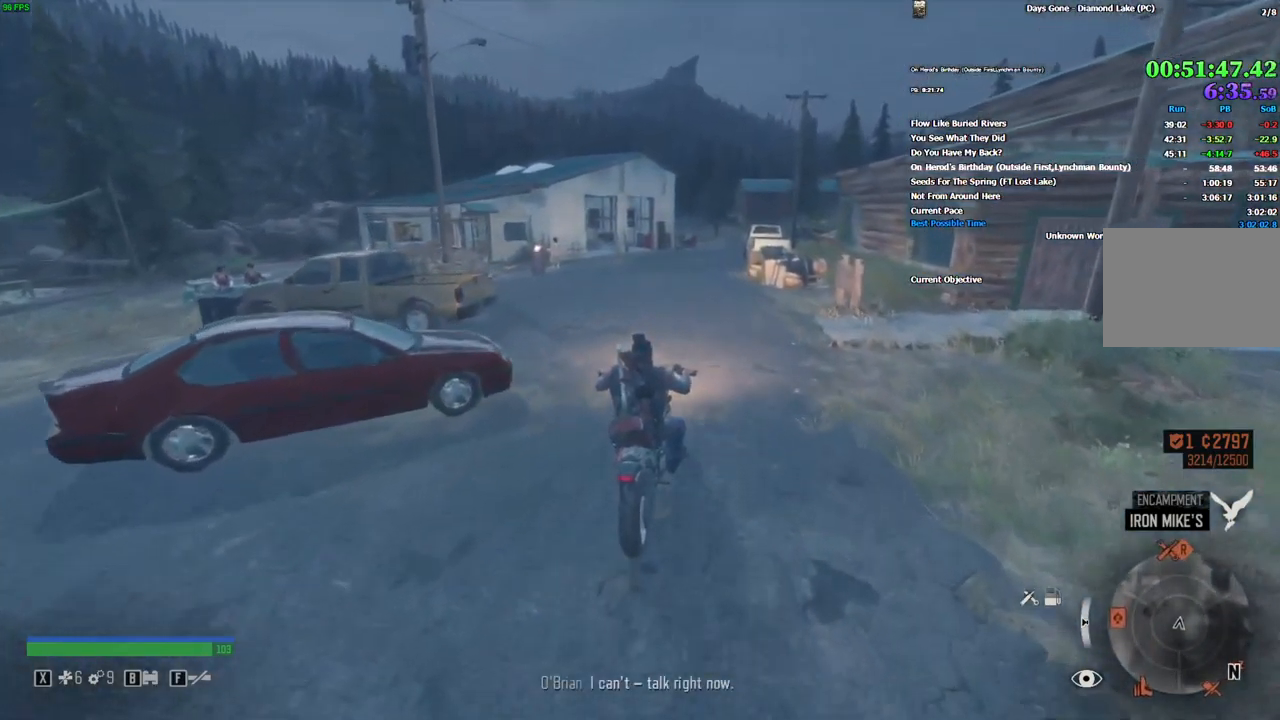
{"keys": ["w"], "mouse": [], "events": []}
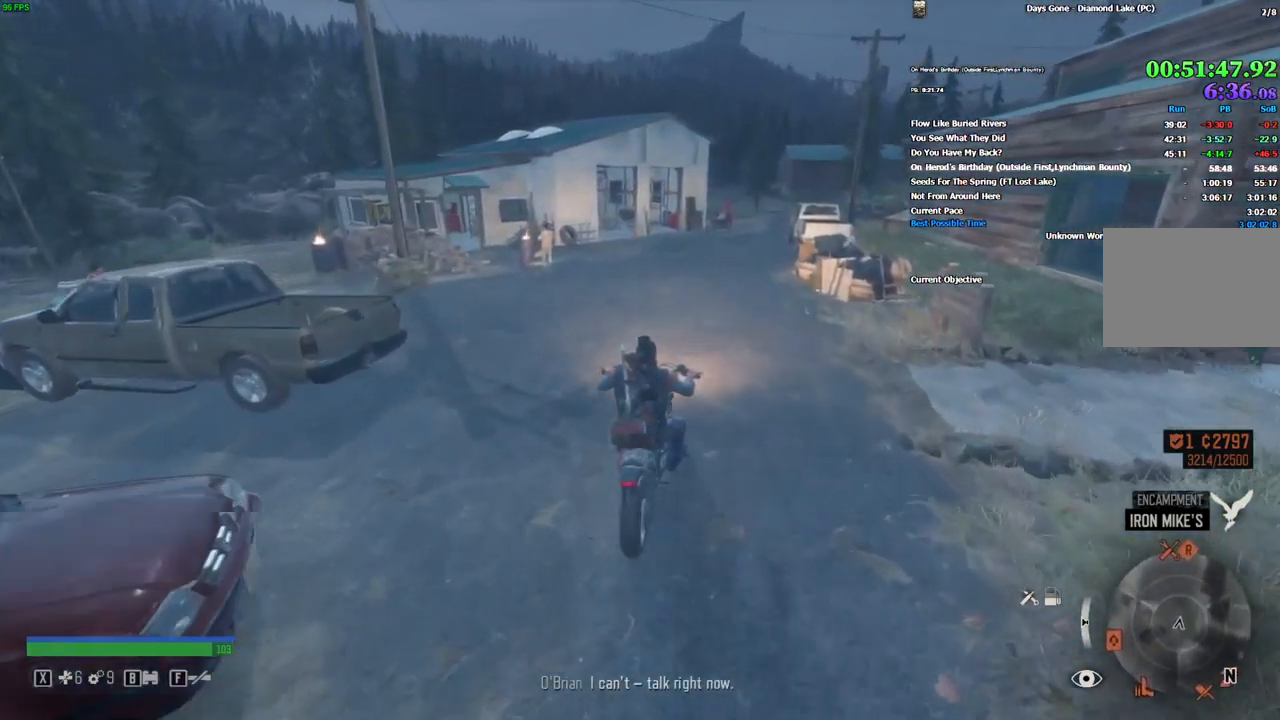
{"keys": ["w"], "mouse": [], "events": []}
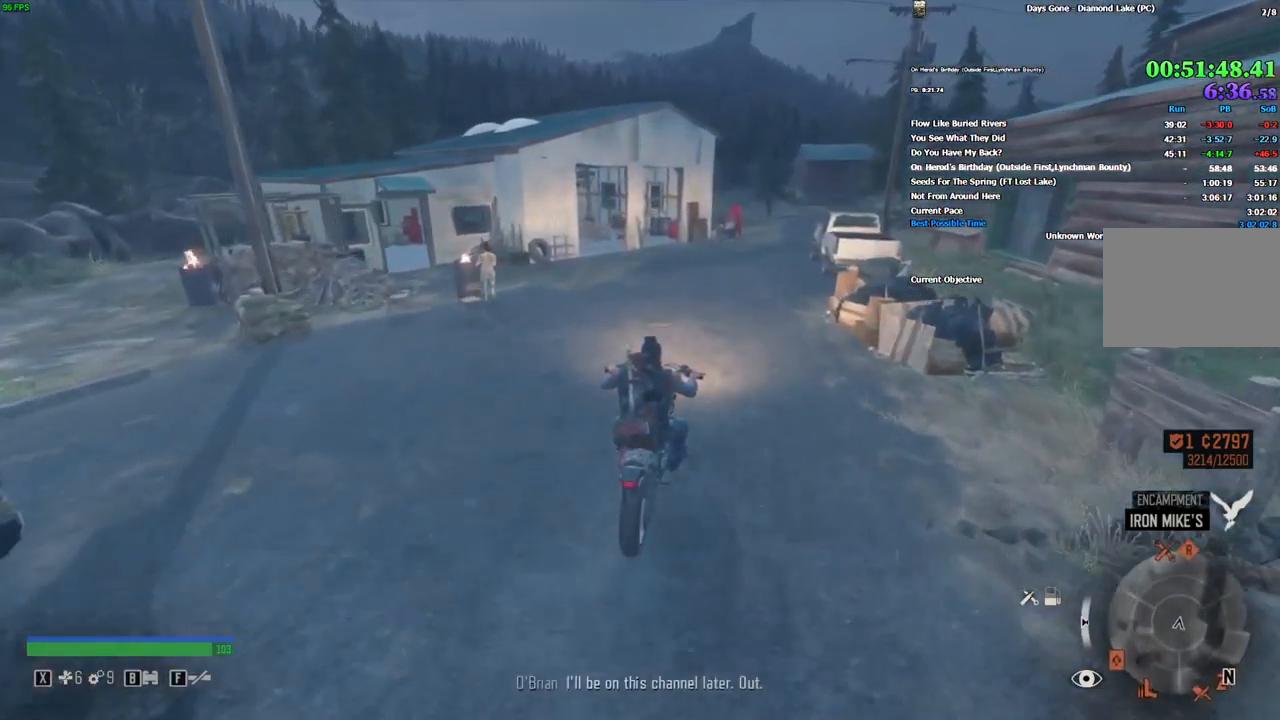
{"keys": ["w"], "mouse": [], "events": []}
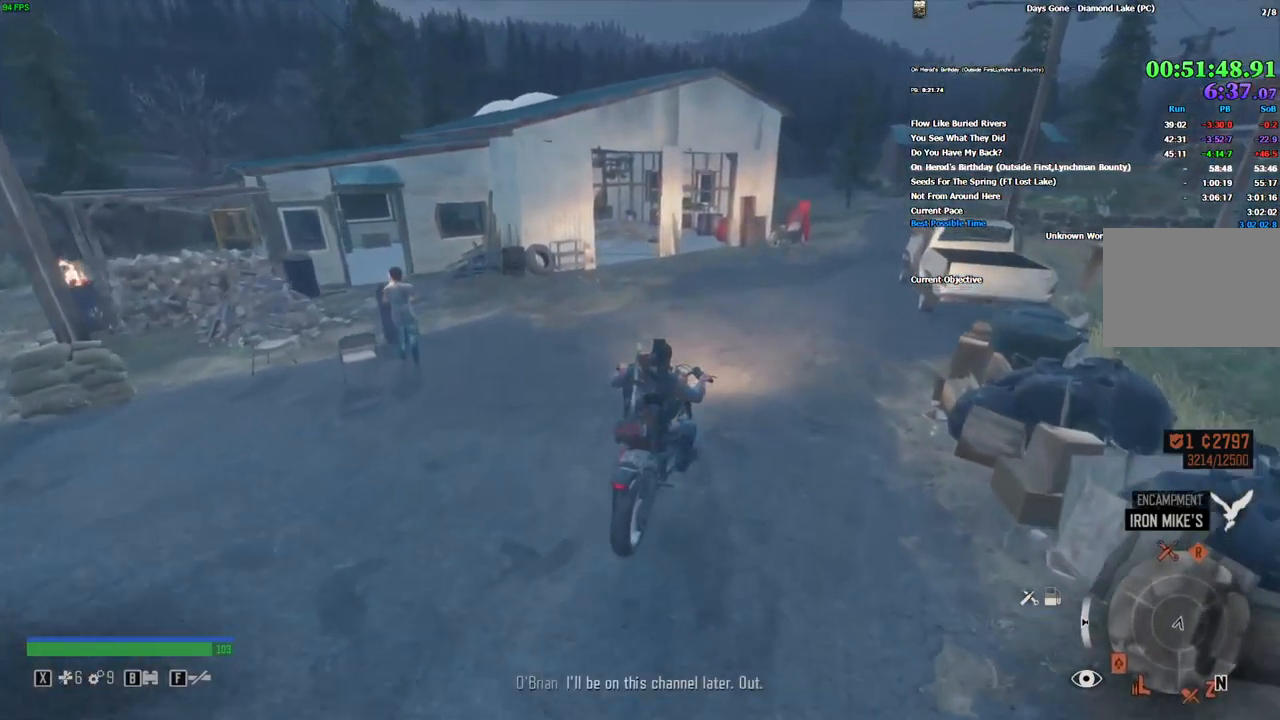
{"keys": ["e", "w"], "mouse": [], "events": [[166, "e", "down"]]}
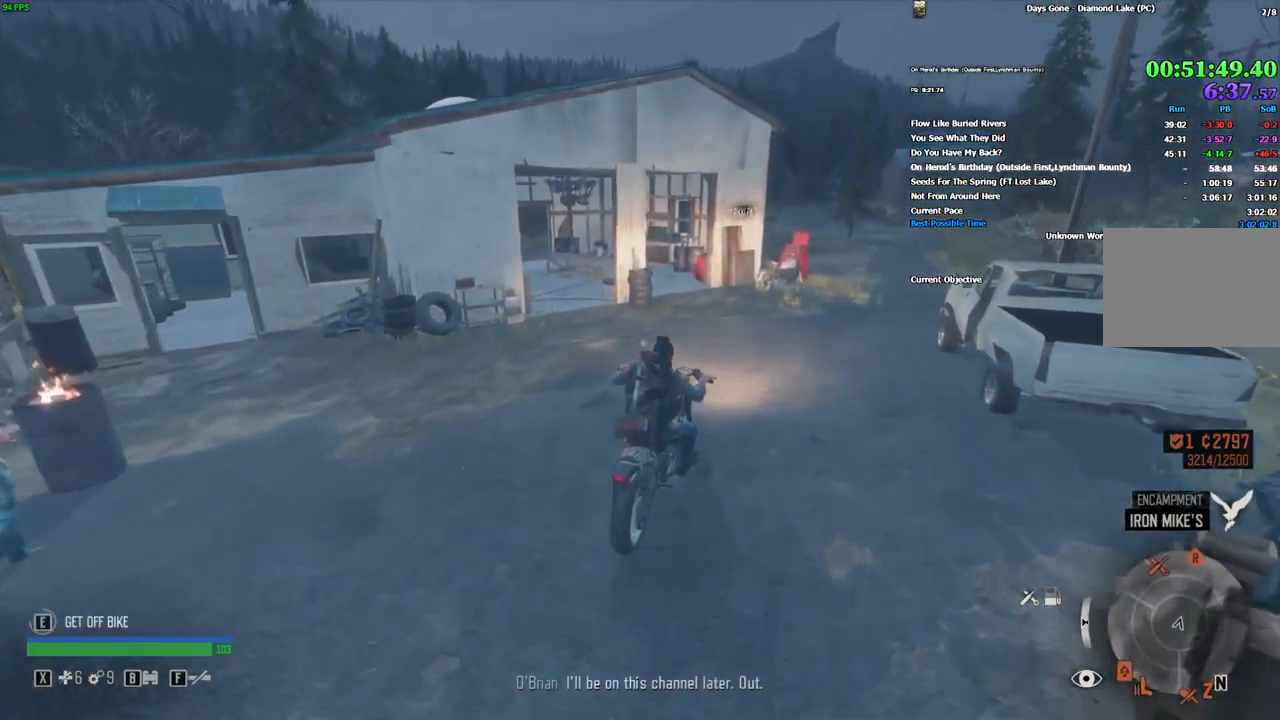
{"keys": ["w"], "mouse": [], "events": [[333, "e", "up"]]}
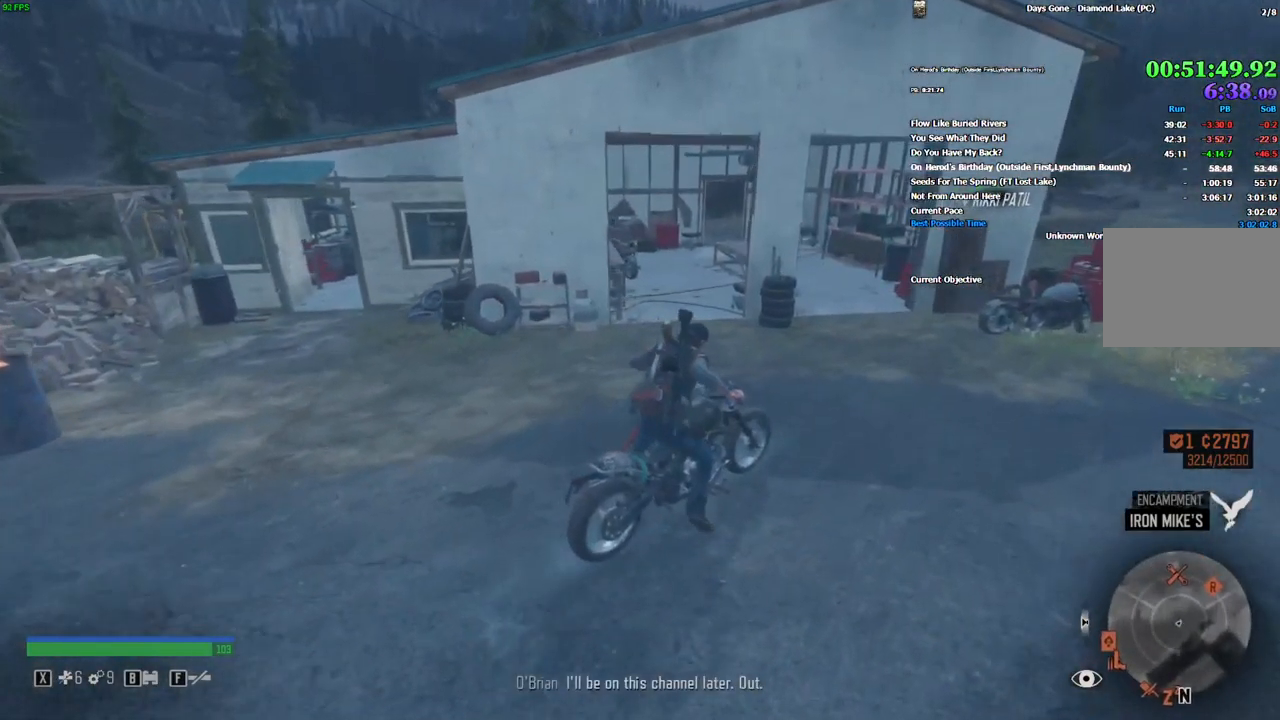
{"keys": ["w"], "mouse": [], "events": []}
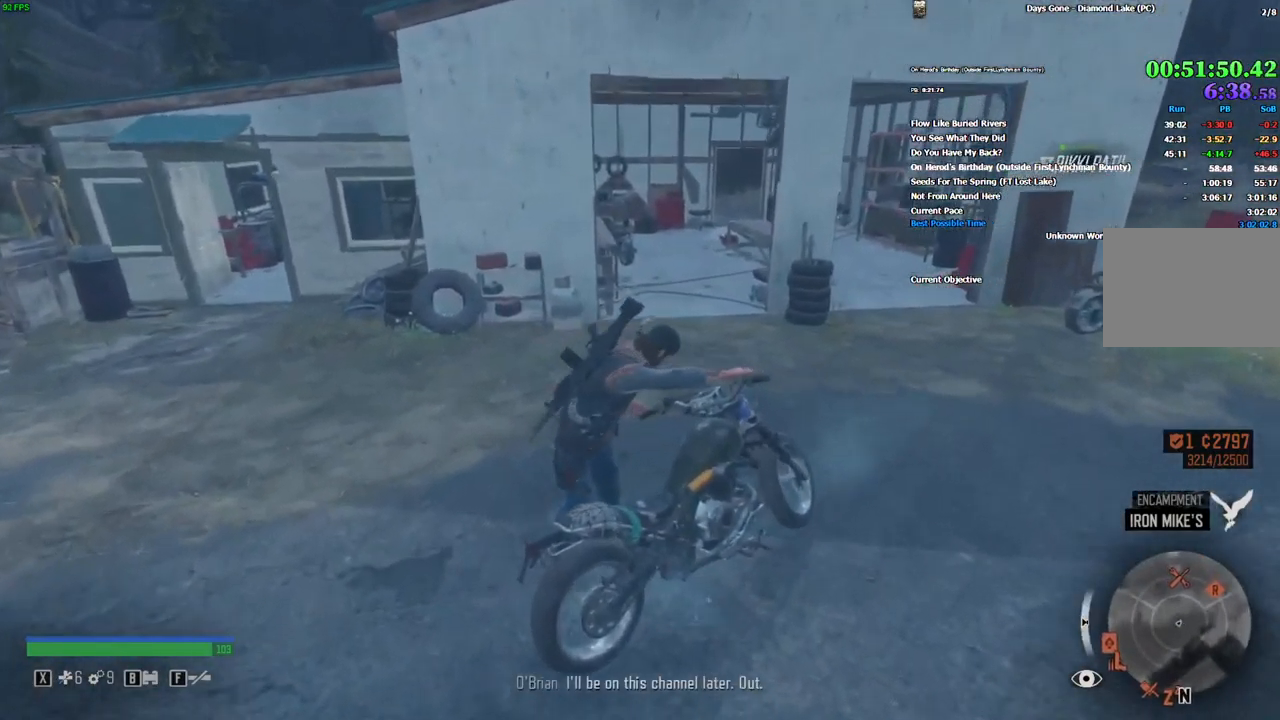
{"keys": ["shift_l", "w"], "mouse": [], "events": [[233, "shift_l", "down"]]}
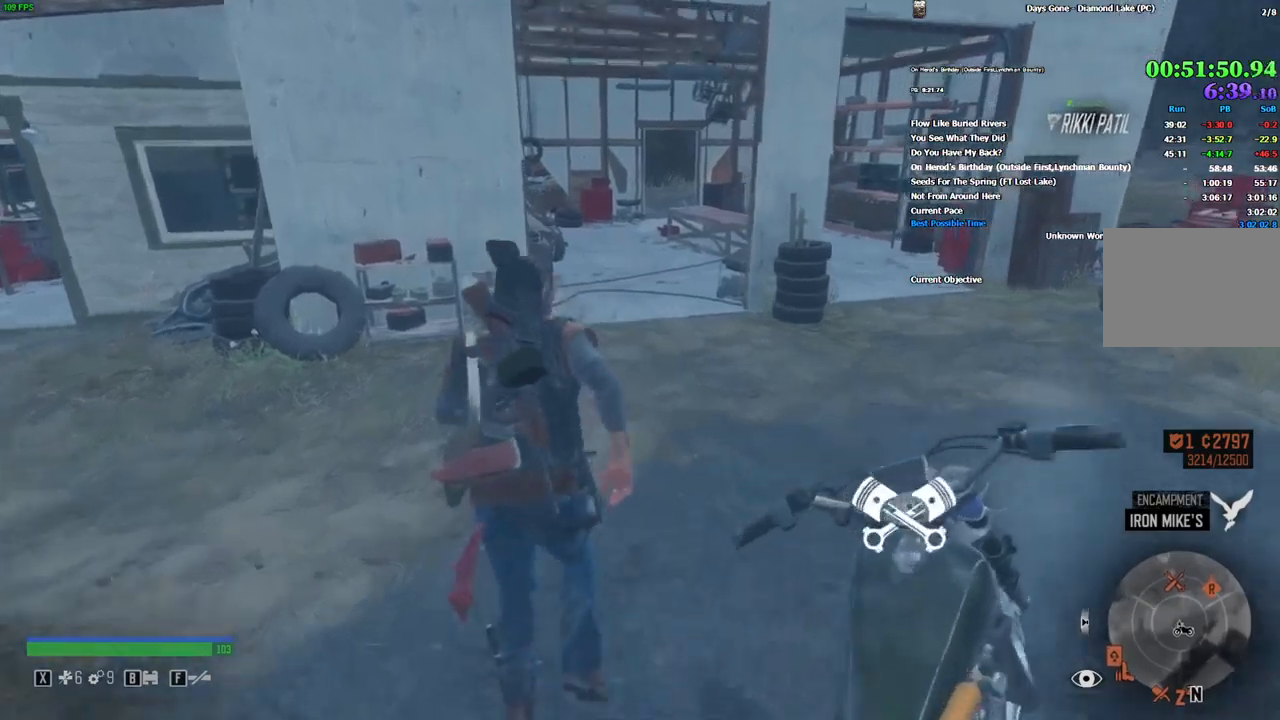
{"keys": ["shift_l", "w"], "mouse": [], "events": [[16, "d", "down"], [150, "d", "up"]]}